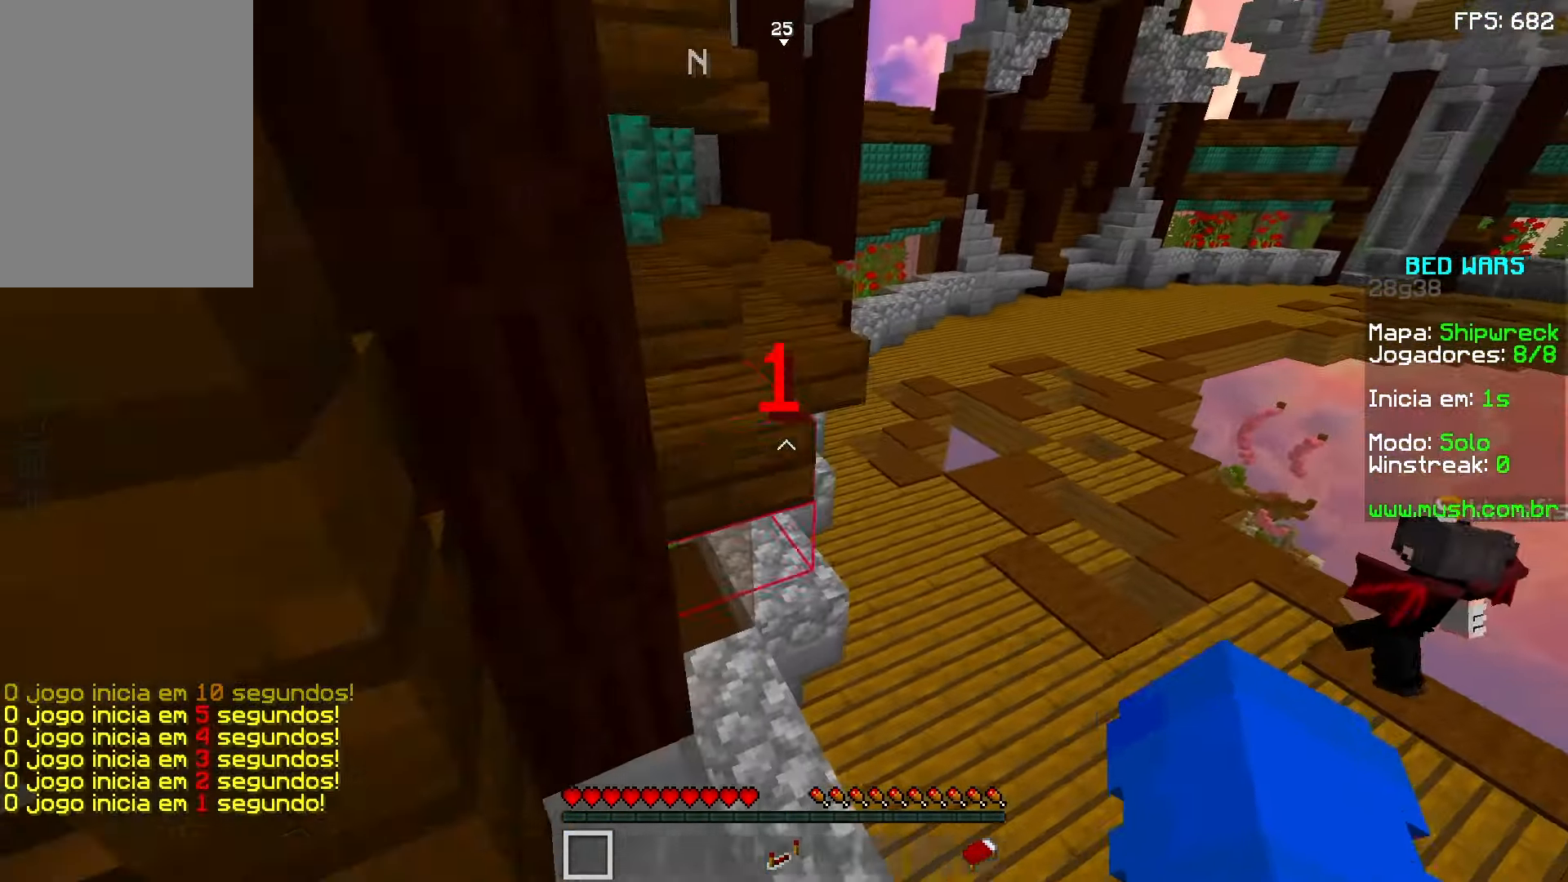
Gameplay with keyboard and mouse; each line is a JSON object with the keys and mouse buttons held at the frame after it. "events" lists presses ("down") and releases ("up") of "a", "d", "s", "space", "w", "mouse_left" and "mouse_right" between this image and that frame as [ms after this image, input, new state], when the widget could be followed in between. "mouse_left", "mouse_right" = the "left", "right" buttons of the "mouse" list. No other keys are recorded. Fast repeated clicks can show as one long hold. Mouse movement is not recorded.
{"keys": ["w"], "mouse": [], "events": [[83, "space", "down"], [283, "space", "up"], [383, "mouse_left", "down"], [433, "mouse_left", "up"]]}
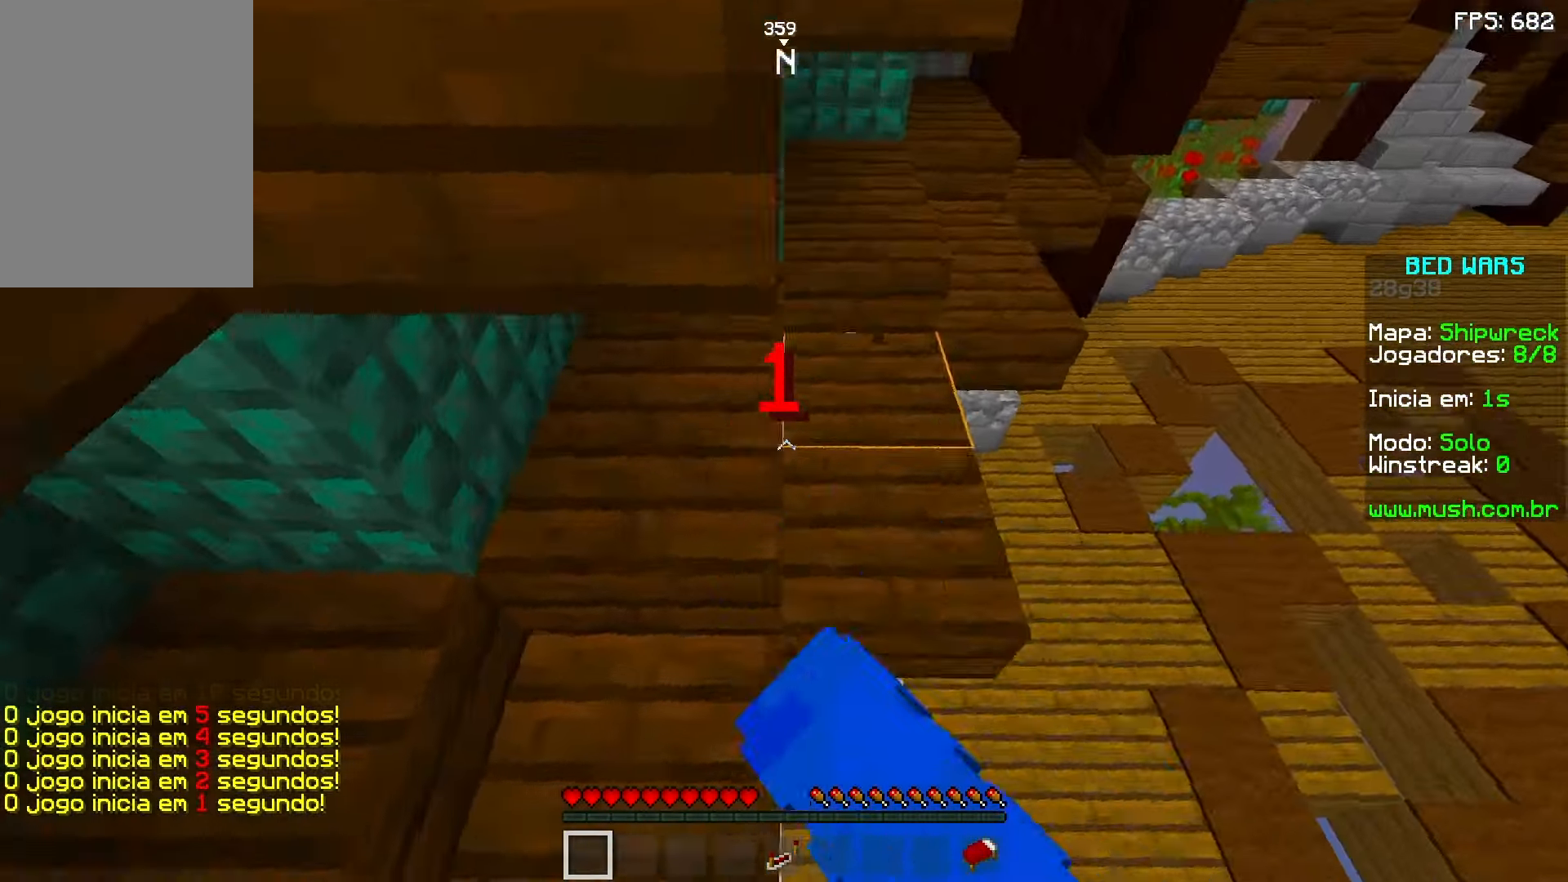
{"keys": [], "mouse": [], "events": [[33, "mouse_left", "down"], [83, "mouse_left", "up"], [183, "w", "up"], [383, "mouse_left", "down"], [433, "mouse_left", "up"]]}
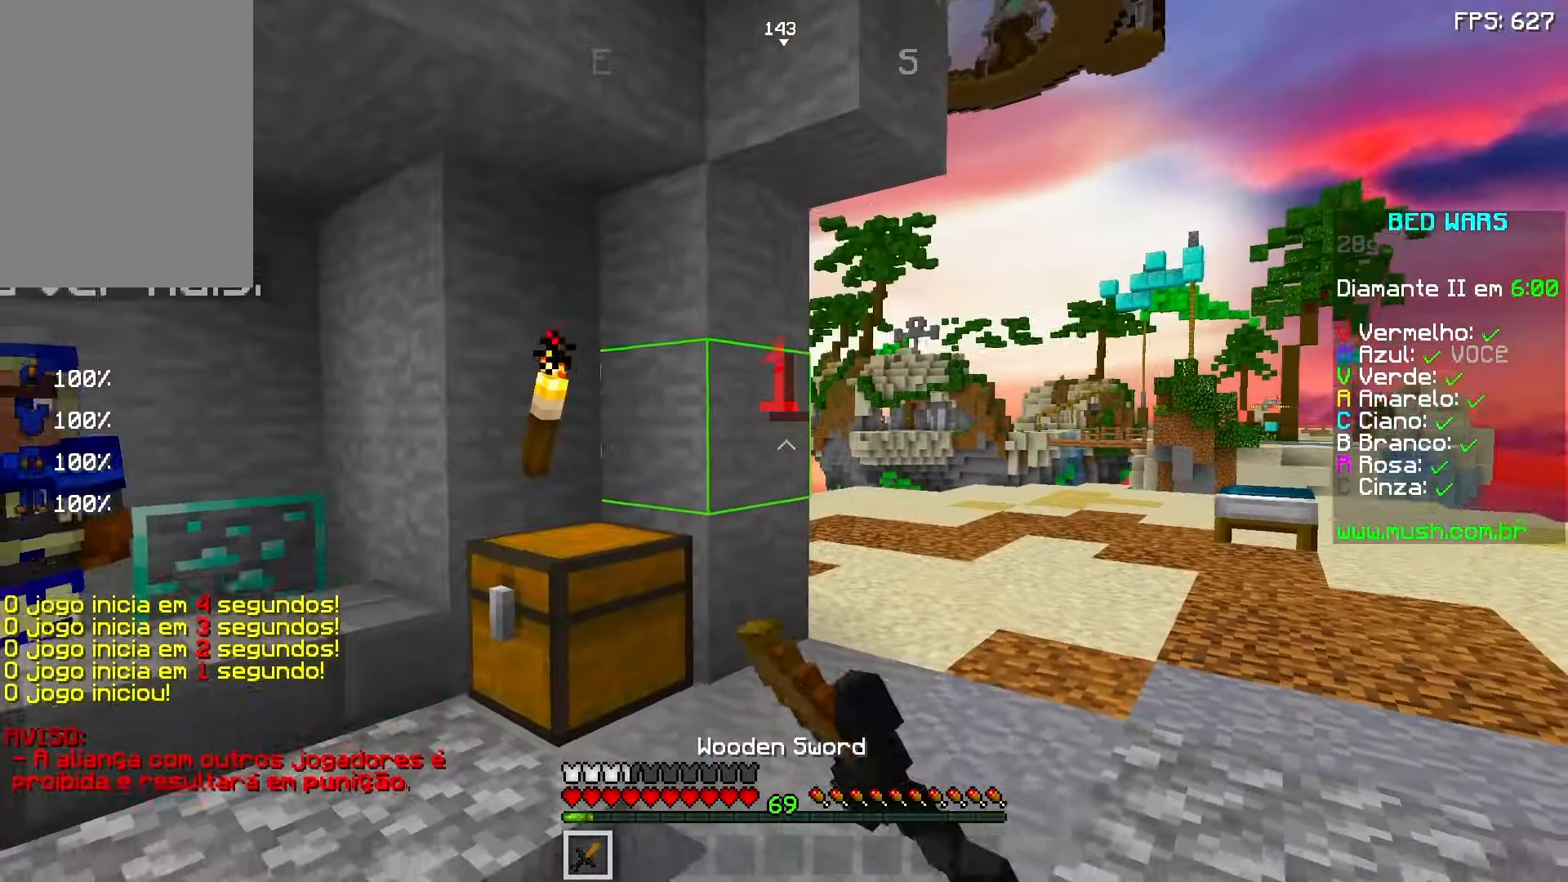
{"keys": ["w"], "mouse": [], "events": [[33, "mouse_left", "down"], [83, "mouse_left", "up"], [283, "w", "down"], [333, "a", "down"], [483, "a", "up"]]}
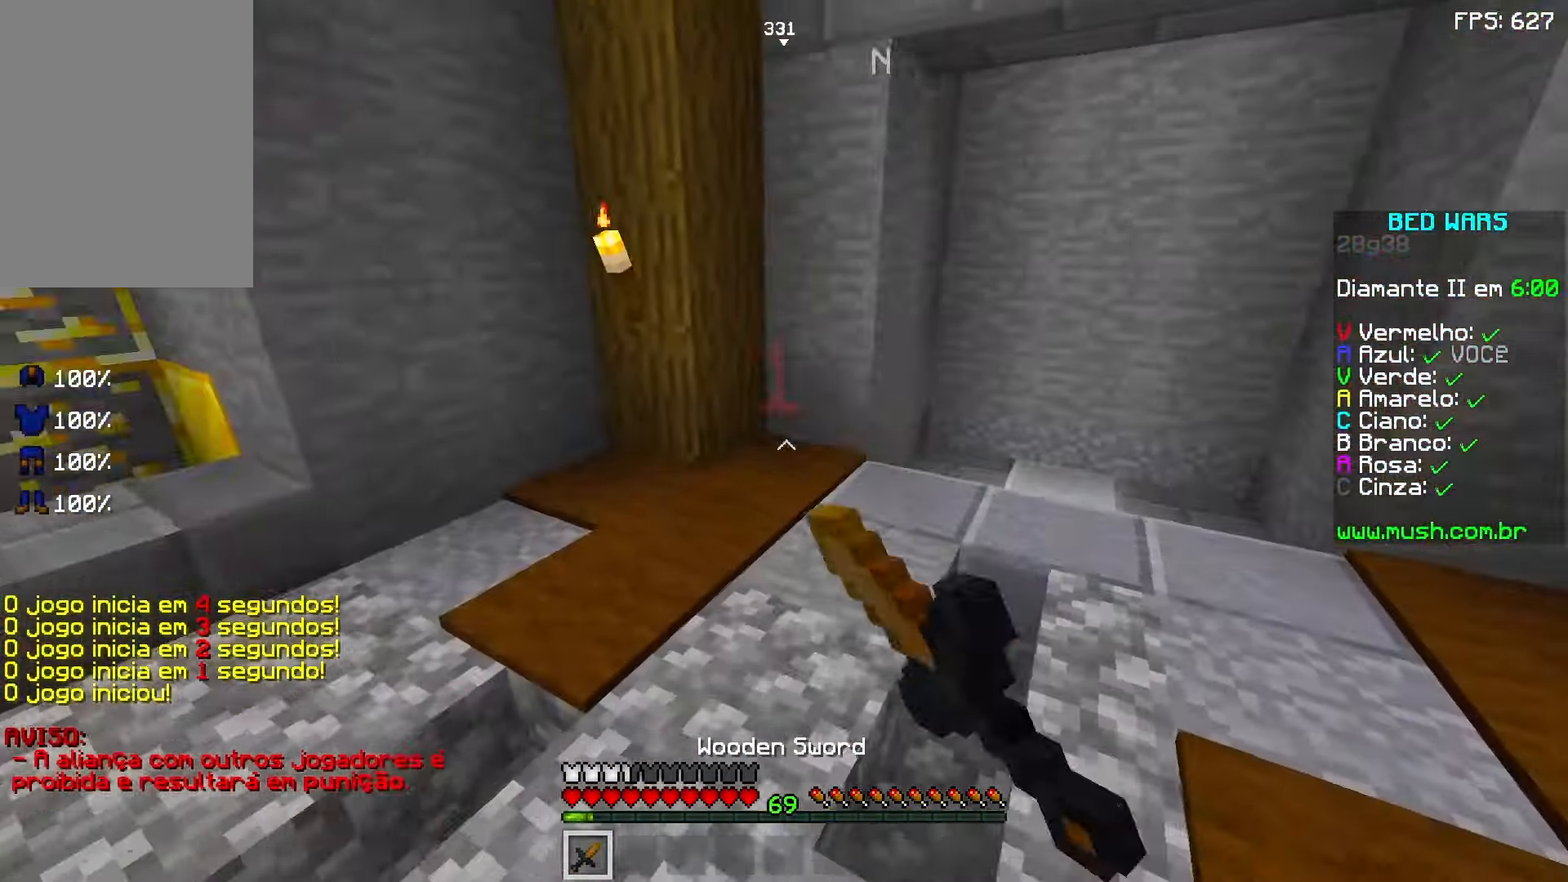
{"keys": ["w"], "mouse": ["left"], "events": [[33, "mouse_left", "down"], [83, "mouse_left", "up"], [183, "mouse_left", "down"], [233, "mouse_left", "up"], [350, "mouse_left", "down"], [383, "mouse_left", "up"], [483, "mouse_left", "down"]]}
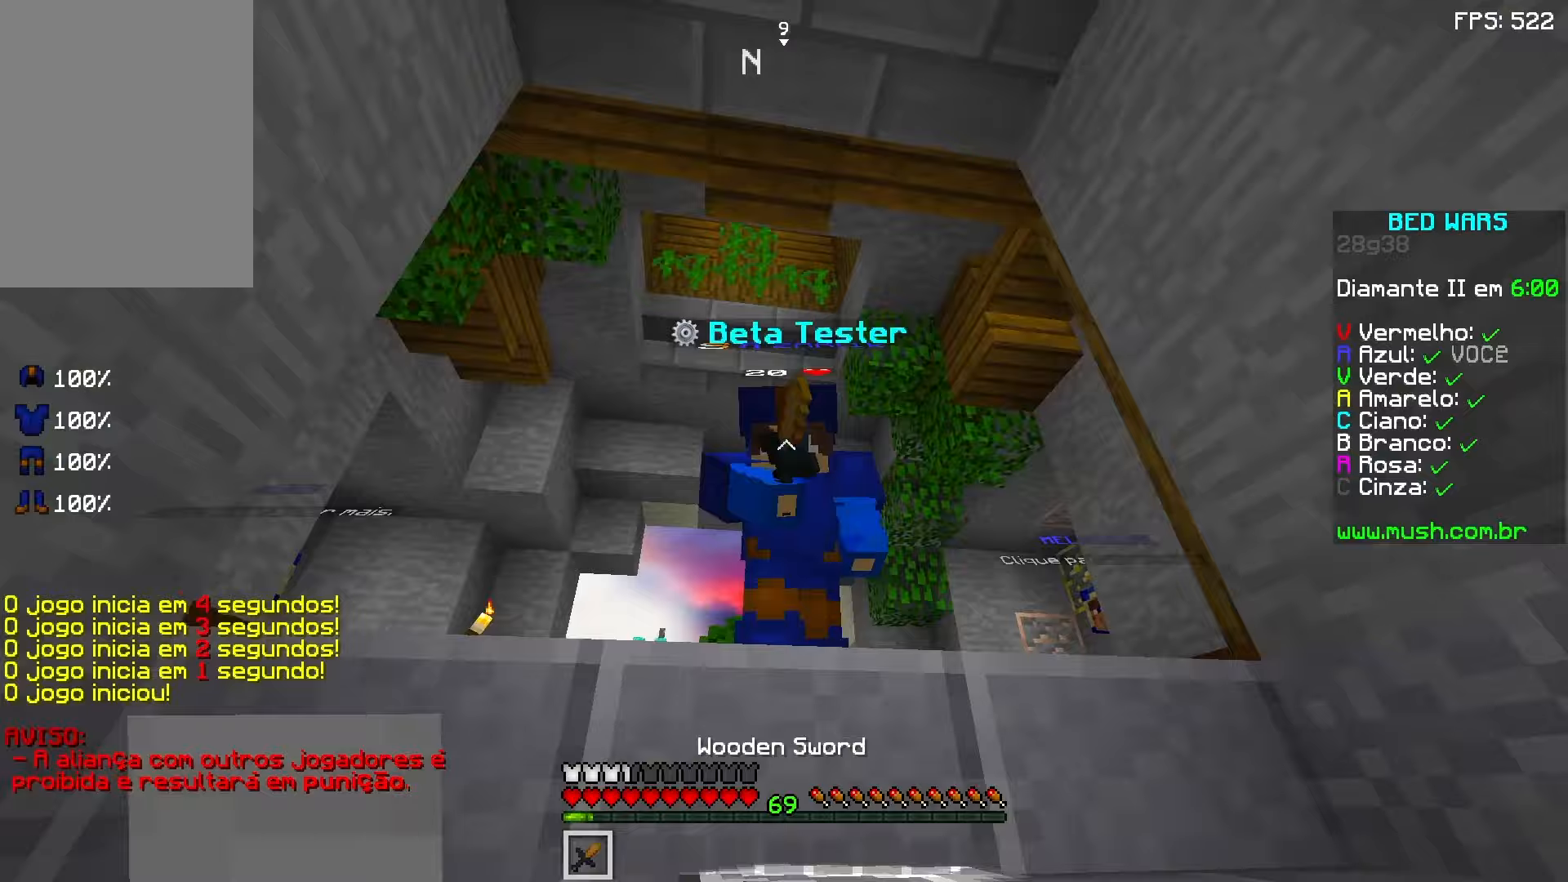
{"keys": ["w"], "mouse": ["left"], "events": [[33, "mouse_left", "up"], [133, "mouse_left", "down"], [283, "mouse_left", "up"], [333, "mouse_left", "down"], [383, "mouse_left", "up"], [483, "mouse_left", "down"]]}
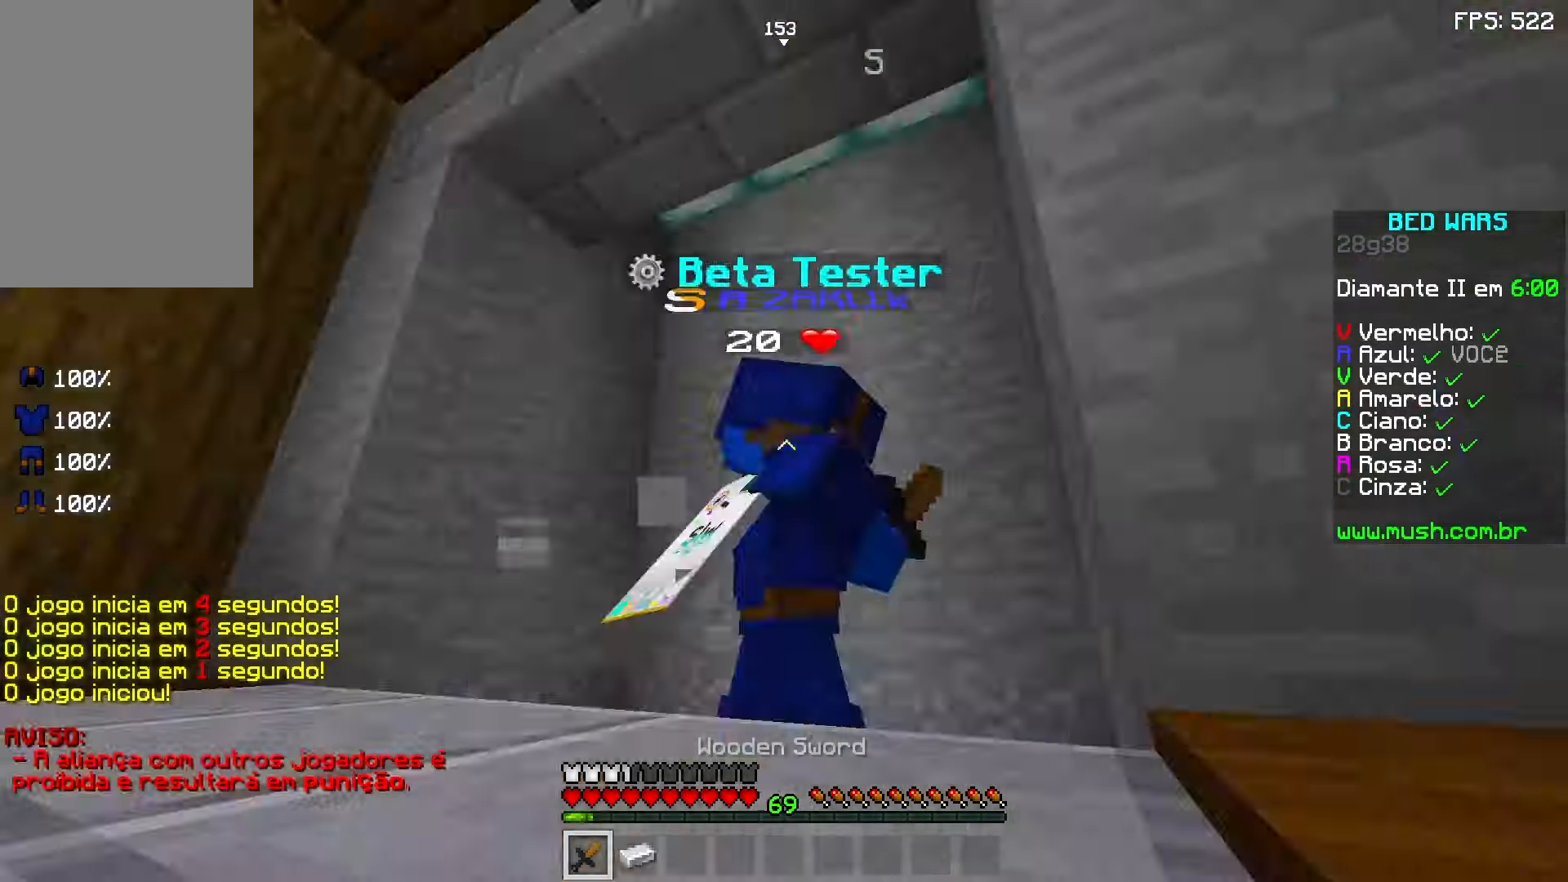
{"keys": ["w"], "mouse": ["left"], "events": [[83, "mouse_left", "up"], [133, "mouse_left", "down"], [183, "mouse_left", "up"], [283, "mouse_left", "down"], [333, "mouse_left", "up"], [383, "mouse_left", "down"]]}
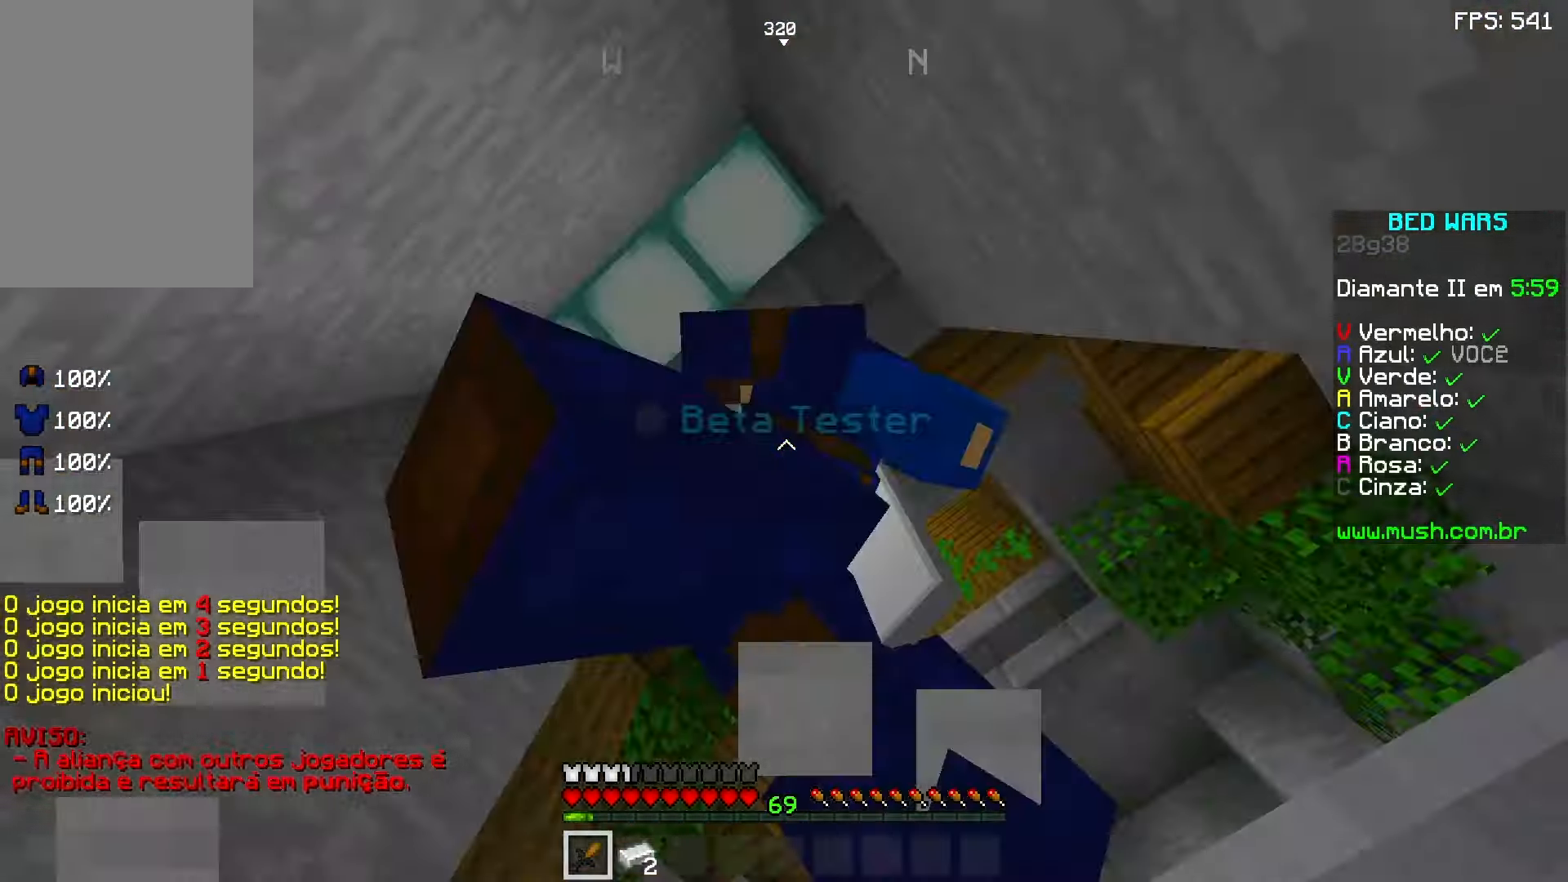
{"keys": ["w"], "mouse": [], "events": [[33, "mouse_left", "up"], [67, "mouse_left", "down"], [133, "mouse_left", "up"], [283, "mouse_left", "down"], [383, "mouse_left", "up"]]}
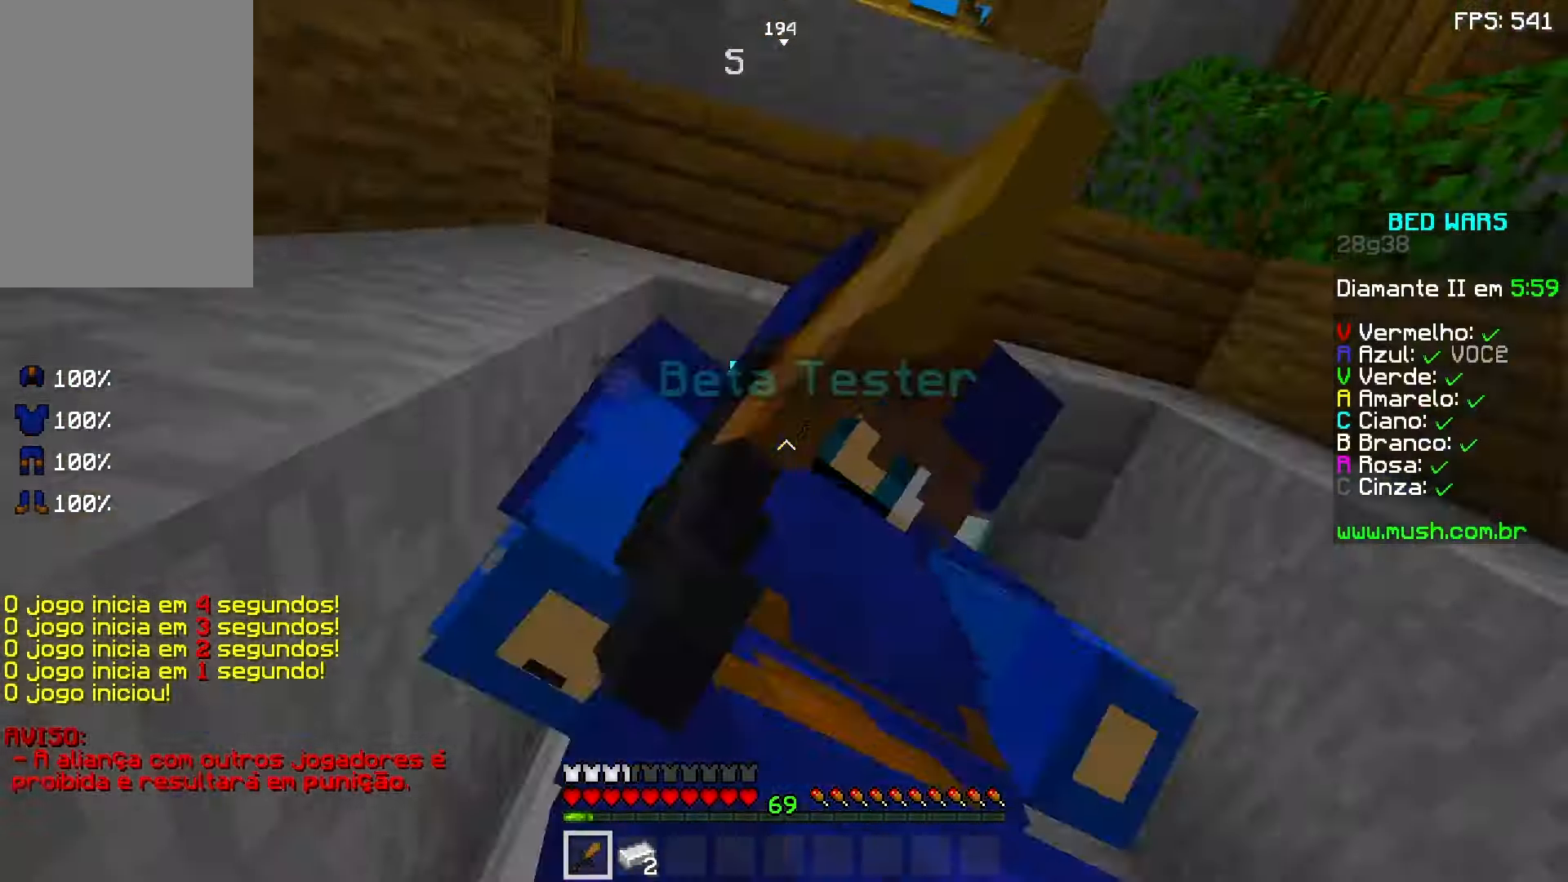
{"keys": ["w"], "mouse": [], "events": [[33, "mouse_left", "down"], [83, "mouse_left", "up"], [133, "mouse_left", "down"], [233, "mouse_left", "up"], [283, "mouse_left", "down"], [383, "mouse_left", "up"]]}
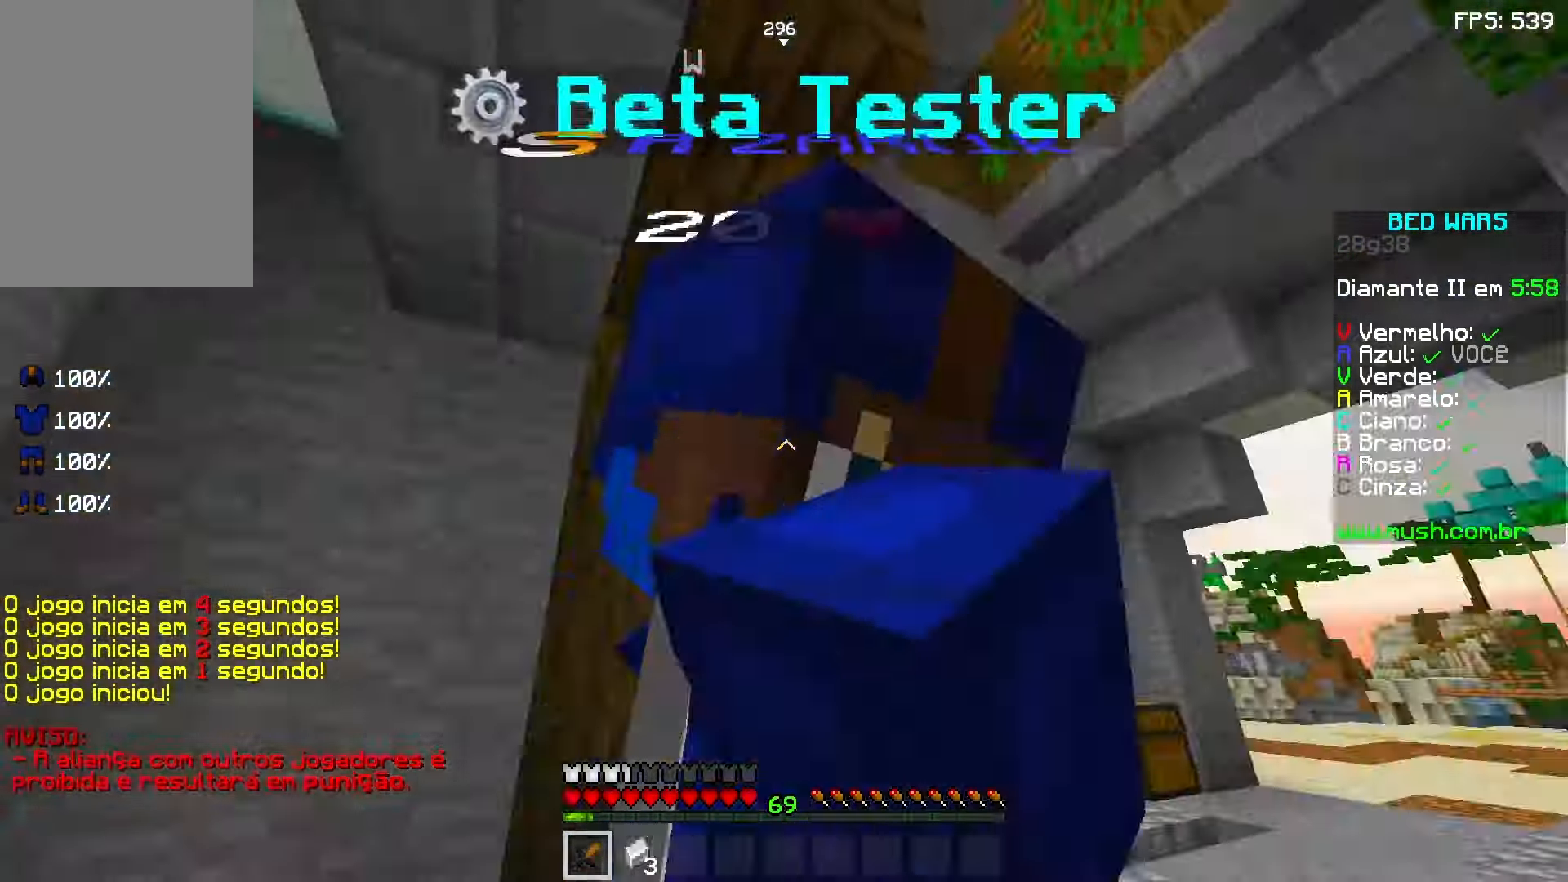
{"keys": ["w"], "mouse": [], "events": [[183, "mouse_left", "down"], [333, "mouse_left", "up"]]}
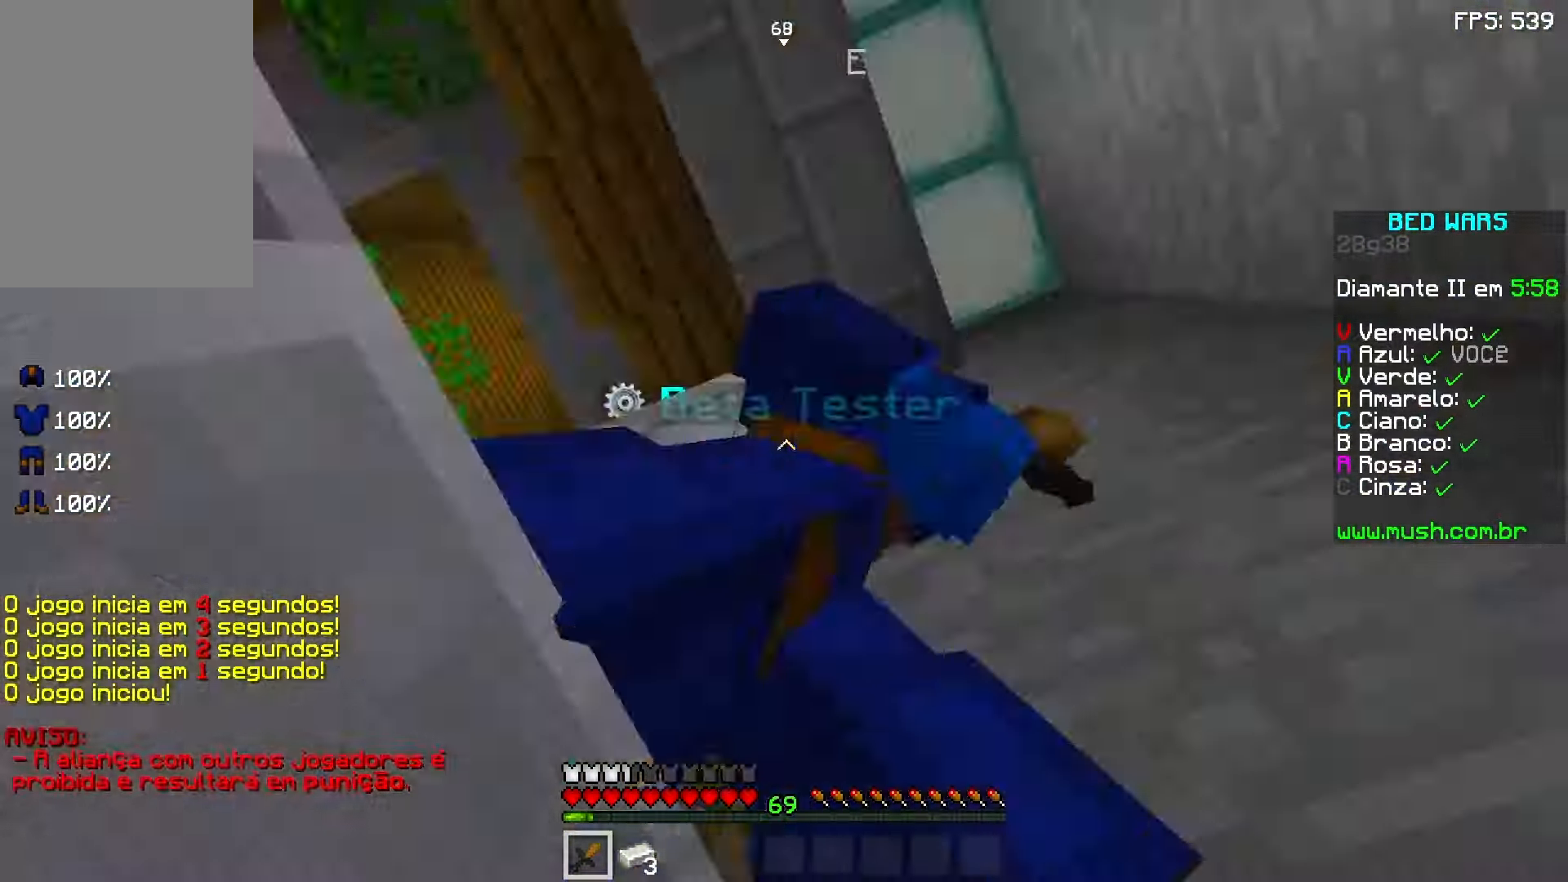
{"keys": ["d", "w"], "mouse": [], "events": [[33, "mouse_left", "down"], [83, "mouse_left", "up"], [133, "mouse_left", "down"], [233, "mouse_left", "up"], [433, "d", "down"]]}
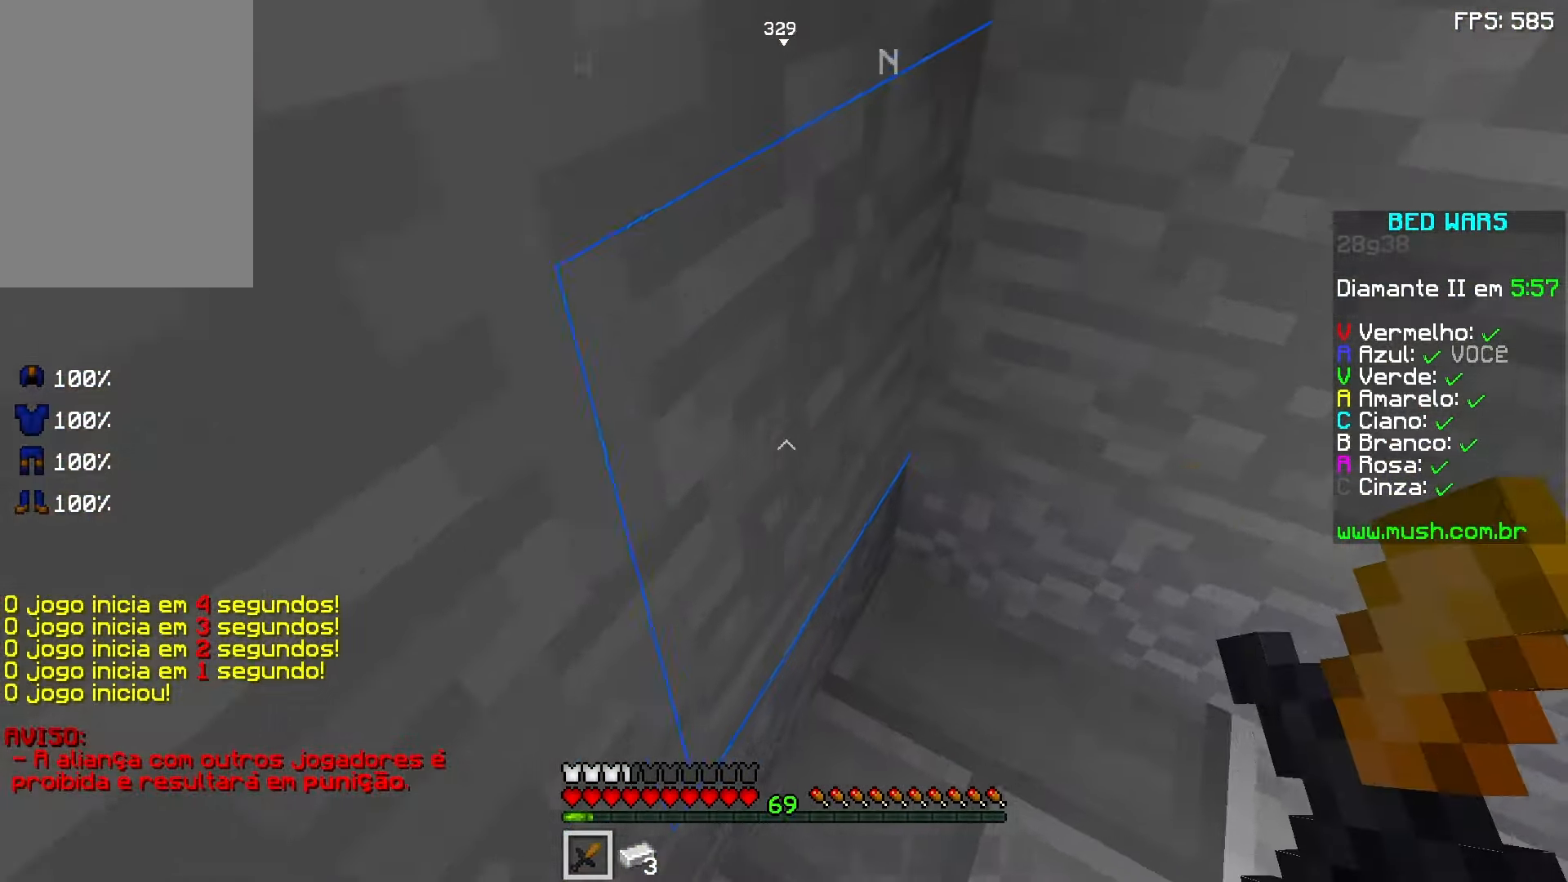
{"keys": ["d", "w"], "mouse": ["left"], "events": [[83, "mouse_left", "down"], [133, "mouse_left", "up"], [233, "mouse_left", "down"], [233, "mouse_right", "down"], [283, "mouse_left", "up"], [283, "mouse_right", "up"], [333, "mouse_left", "down"], [383, "mouse_right", "down"], [433, "mouse_left", "up"], [433, "mouse_right", "up"], [483, "mouse_left", "down"]]}
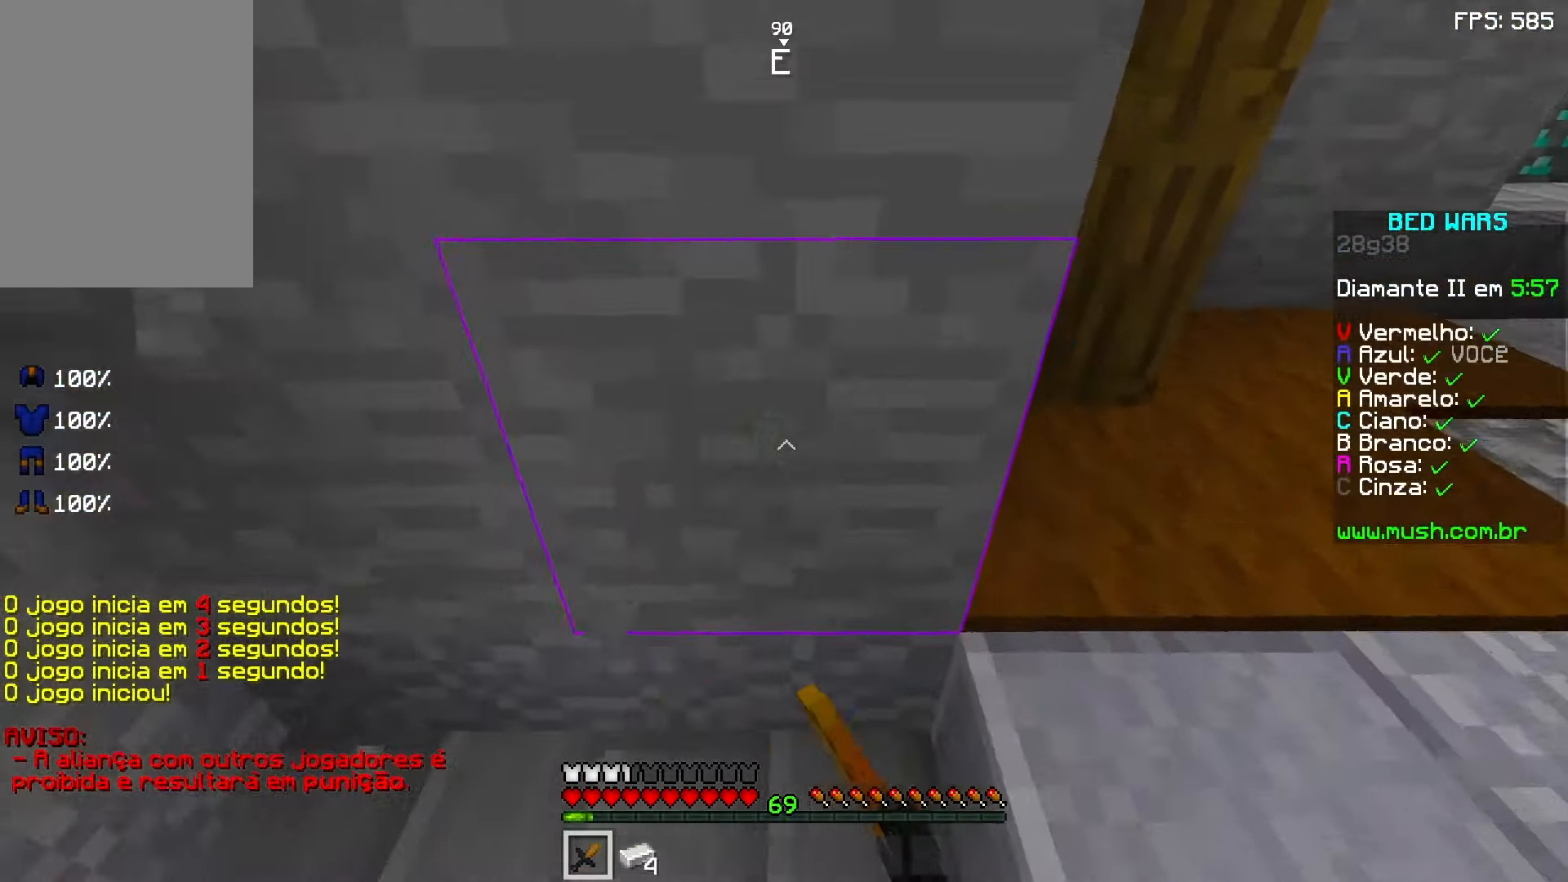
{"keys": ["d"], "mouse": ["left", "right"], "events": [[33, "mouse_right", "down"], [83, "mouse_left", "up"], [83, "w", "up"], [133, "mouse_right", "up"], [183, "a", "down"], [183, "d", "up"], [183, "mouse_left", "down"], [233, "mouse_left", "up"], [283, "mouse_left", "down"], [283, "w", "down"], [333, "a", "up"], [333, "mouse_right", "down"], [383, "d", "down"], [383, "mouse_left", "up"], [383, "mouse_right", "up"], [433, "mouse_left", "down"], [433, "mouse_right", "down"], [433, "w", "up"]]}
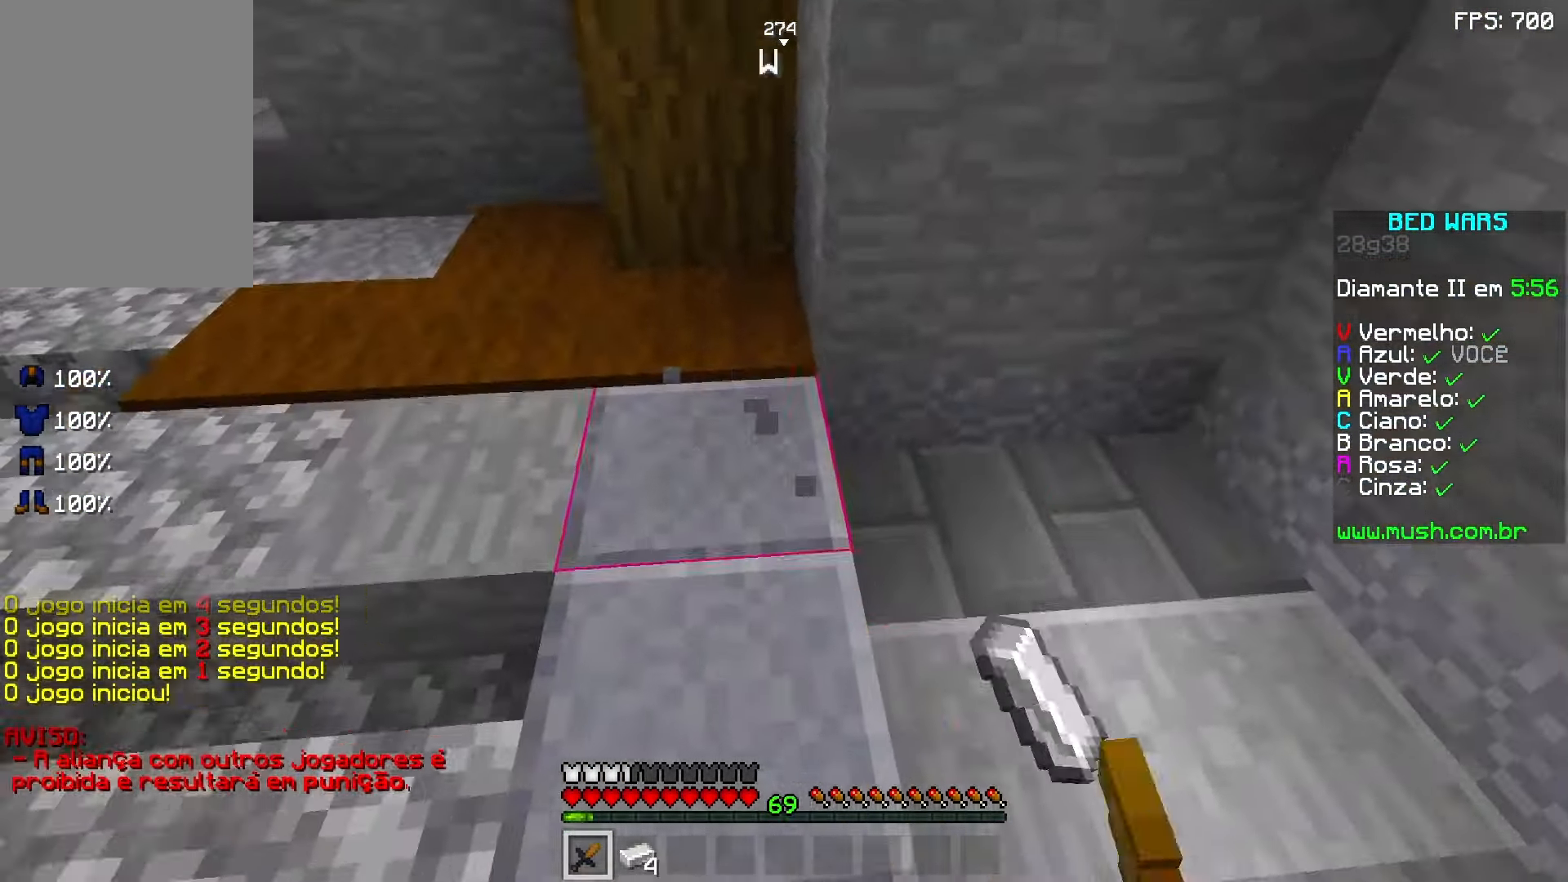
{"keys": [], "mouse": ["left"], "events": [[33, "d", "up"], [33, "mouse_left", "up"], [33, "mouse_right", "up"], [83, "mouse_left", "down"], [83, "mouse_right", "down"], [183, "mouse_left", "up"], [183, "mouse_right", "up"], [233, "mouse_left", "down"], [233, "mouse_right", "down"], [333, "mouse_left", "up"], [333, "mouse_right", "up"], [383, "mouse_left", "down"], [383, "mouse_right", "down"], [483, "mouse_right", "up"]]}
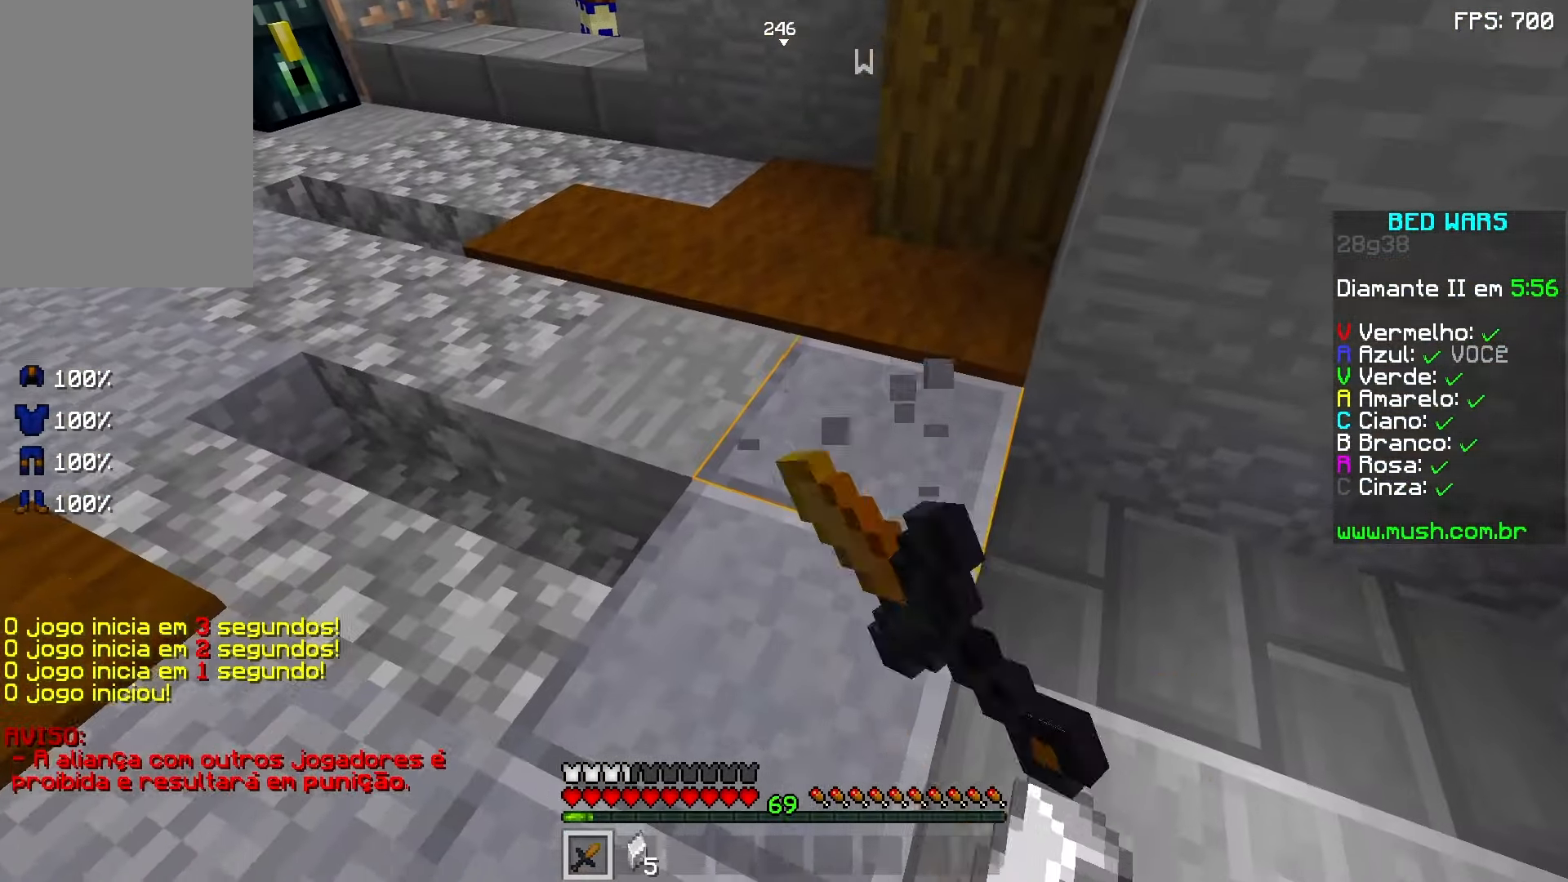
{"keys": [], "mouse": ["left", "right"], "events": [[33, "mouse_right", "down"], [133, "mouse_right", "up"], [183, "mouse_right", "down"], [233, "mouse_left", "up"], [267, "mouse_left", "down"], [283, "mouse_right", "up"], [333, "mouse_right", "down"], [383, "mouse_left", "up"], [433, "mouse_left", "down"], [433, "mouse_right", "up"], [483, "mouse_right", "down"]]}
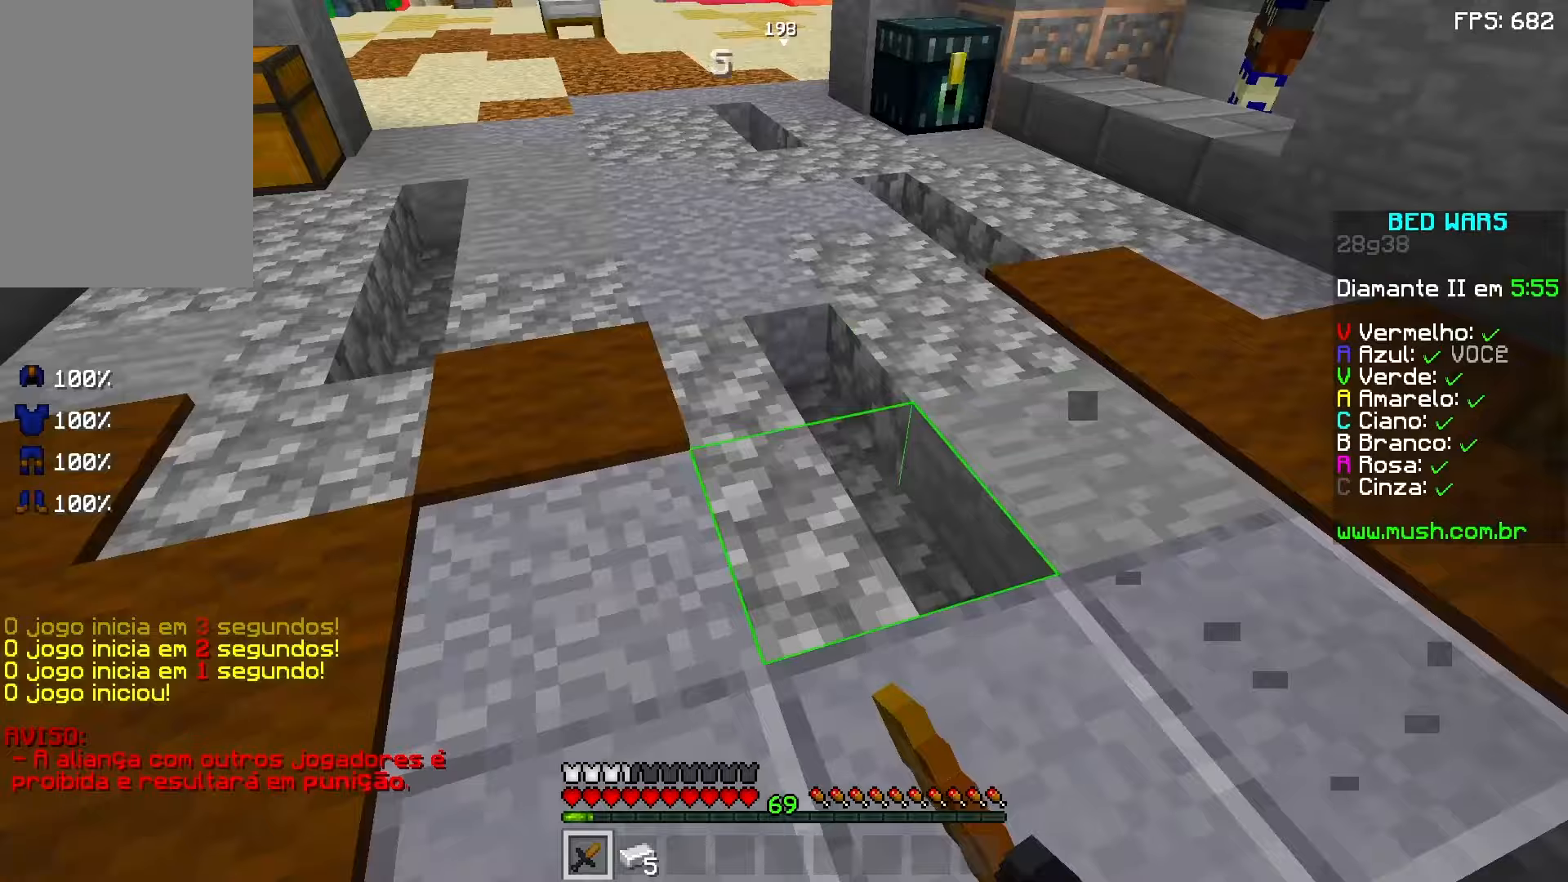
{"keys": ["a", "s"], "mouse": [], "events": [[33, "d", "down"], [83, "mouse_left", "up"], [133, "mouse_left", "down"], [133, "mouse_right", "up"], [183, "mouse_right", "down"], [333, "a", "down"], [333, "d", "up"], [333, "mouse_left", "up"], [383, "s", "down"], [433, "mouse_right", "up"]]}
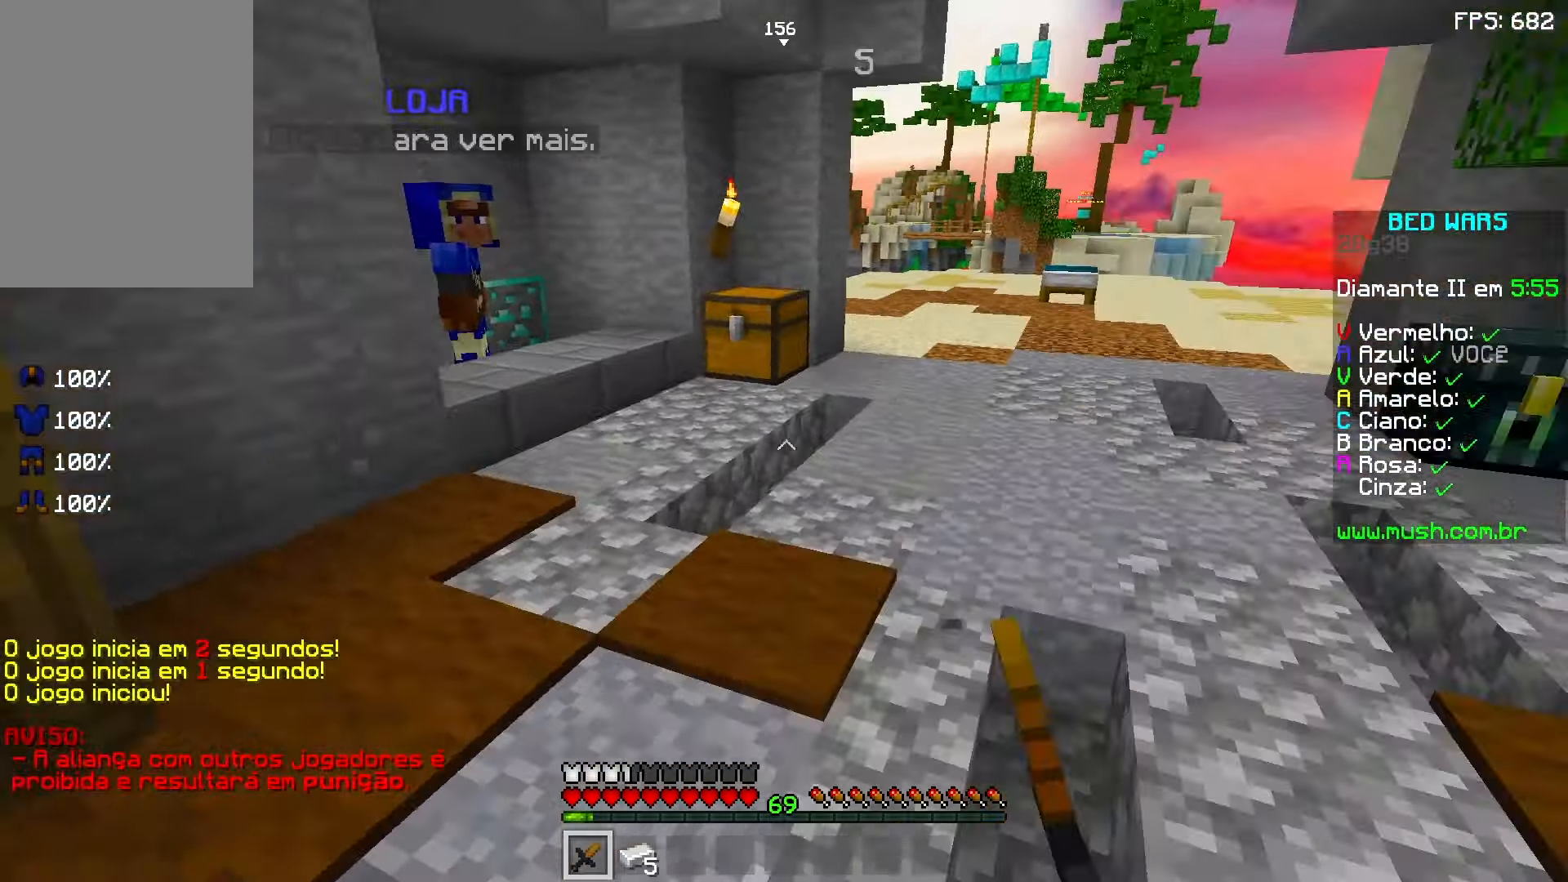
{"keys": ["w"], "mouse": ["left", "right"], "events": [[33, "s", "up"], [83, "mouse_left", "down"], [183, "a", "up"], [183, "mouse_left", "up"], [183, "w", "down"], [233, "w", "up"], [283, "mouse_right", "down"], [333, "mouse_left", "down"], [333, "s", "down"], [433, "mouse_left", "up"], [433, "mouse_right", "up"], [433, "s", "up"], [433, "w", "down"], [483, "mouse_left", "down"], [483, "mouse_right", "down"]]}